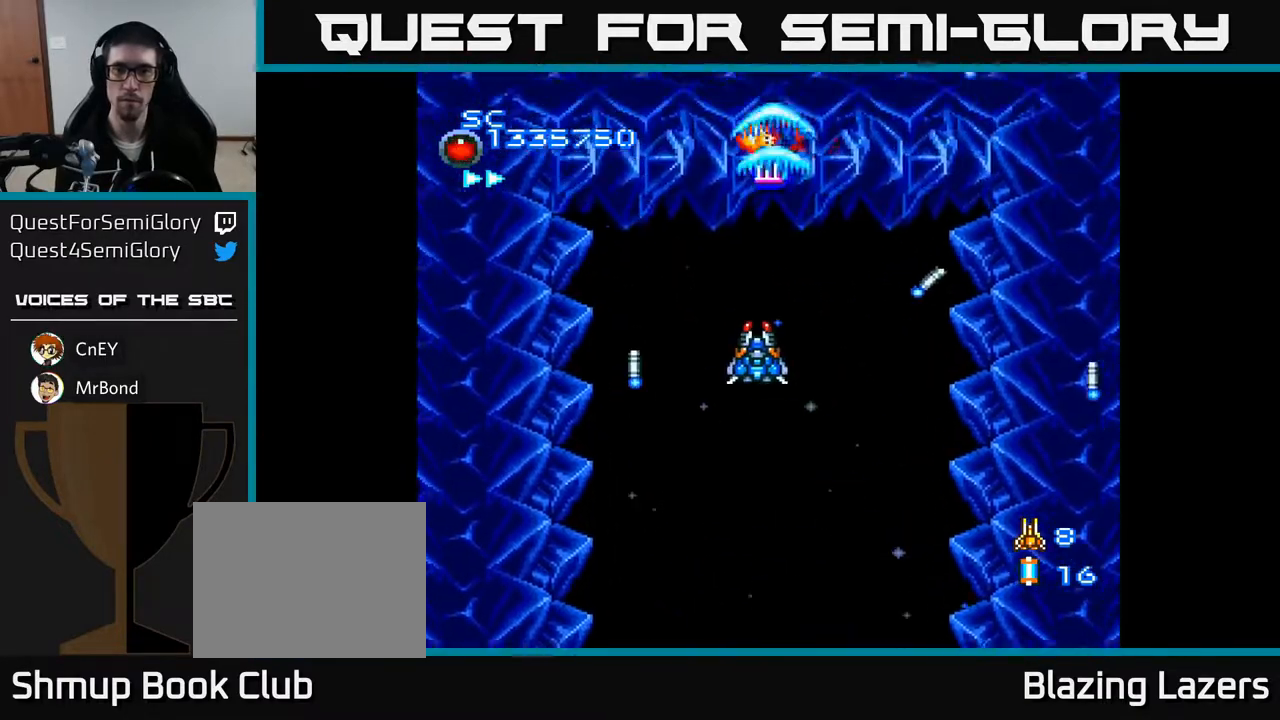
Gameplay with a controller (Xbox layout); each line is a JSON object with the inputs held at the frame after it. "events" lists button and stick changes between this image and that frame as [ms after this image, input, new state], when the widget could be followed in between. Not read: left_stick.
{"buttons": ["A", "DPAD_UP", "DPAD_RIGHT"], "right_stick": "center", "events": [[33, "DPAD_DOWN", "down"], [217, "DPAD_DOWN", "up"], [350, "DPAD_LEFT", "up"], [350, "DPAD_UP", "down"], [367, "DPAD_RIGHT", "down"]]}
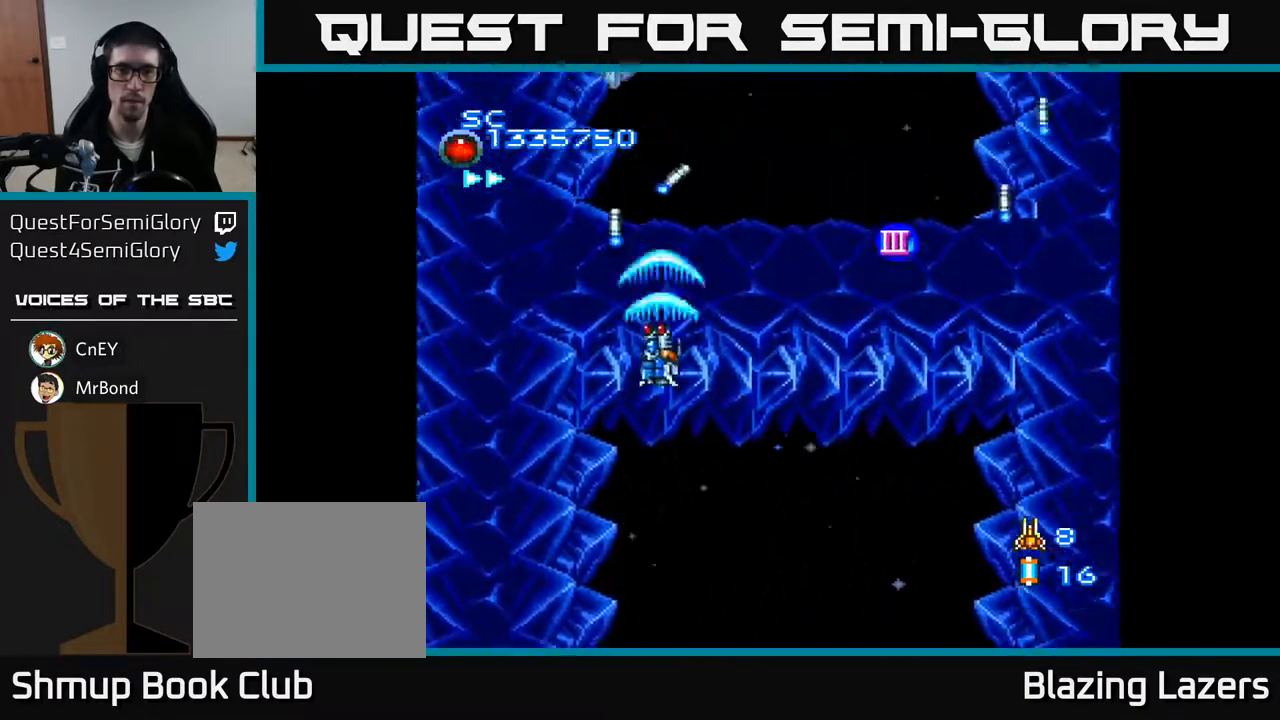
{"buttons": ["A", "DPAD_RIGHT"], "right_stick": "center", "events": [[167, "DPAD_UP", "up"]]}
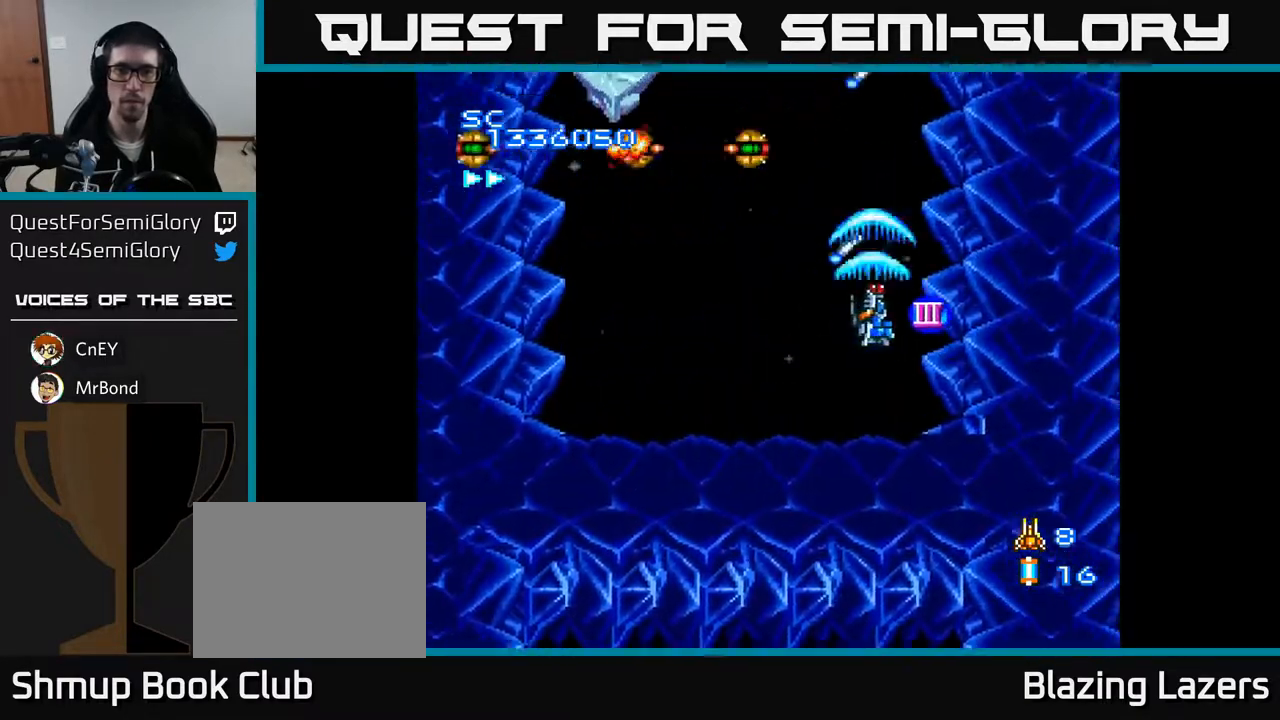
{"buttons": ["A", "DPAD_DOWN", "DPAD_LEFT"], "right_stick": "center", "events": [[17, "DPAD_DOWN", "down"], [67, "DPAD_RIGHT", "up"], [117, "DPAD_LEFT", "down"], [250, "DPAD_DOWN", "up"], [417, "DPAD_DOWN", "down"]]}
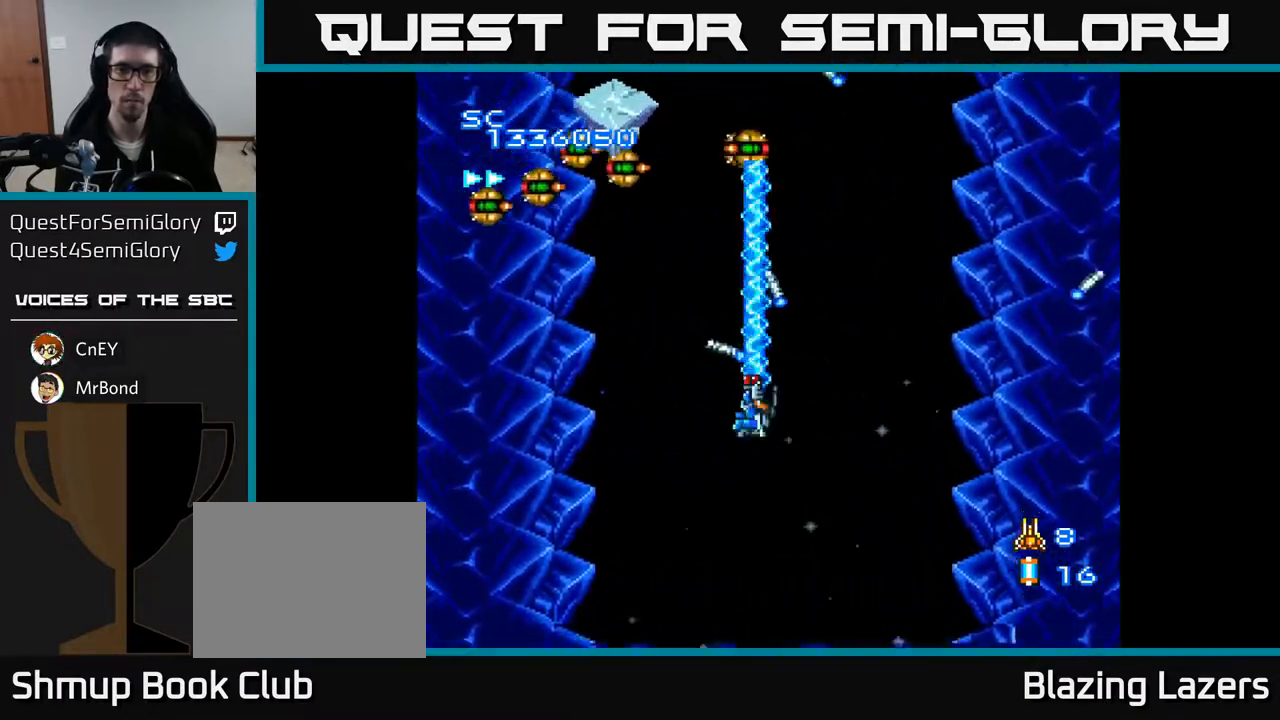
{"buttons": ["A", "DPAD_UP"], "right_stick": "center", "events": [[100, "DPAD_DOWN", "up"], [500, "DPAD_LEFT", "up"], [500, "DPAD_UP", "down"]]}
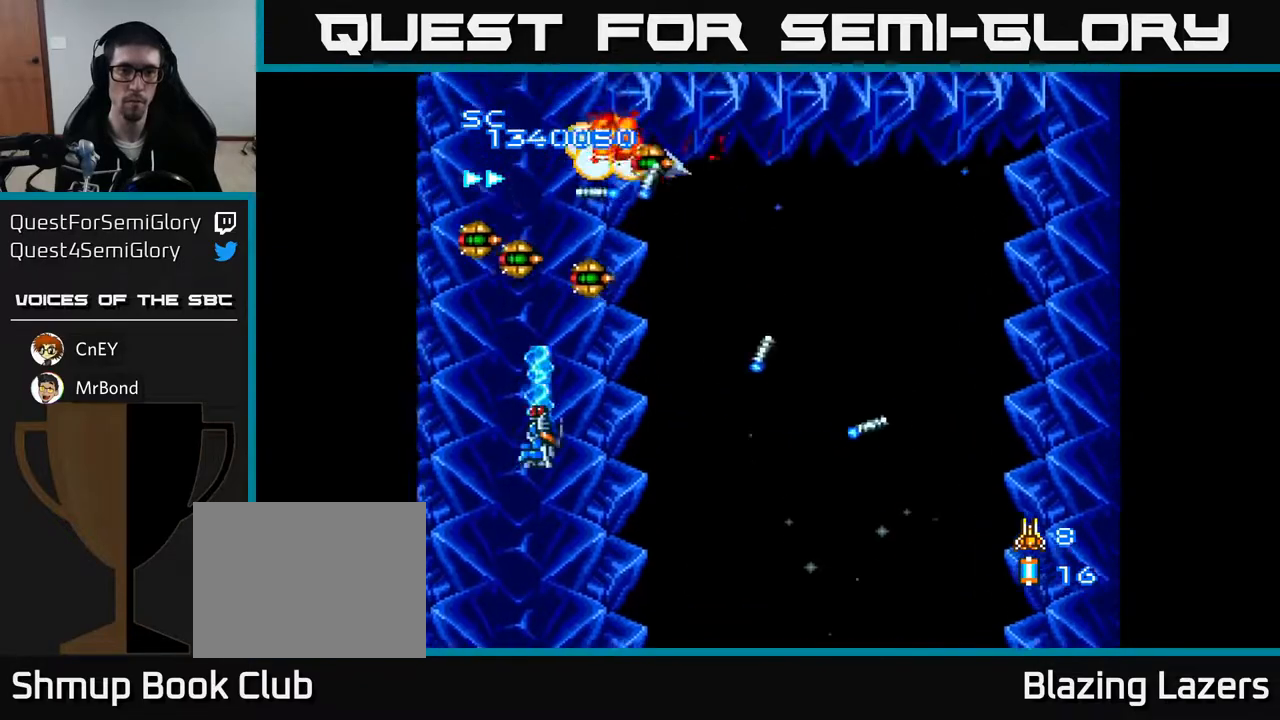
{"buttons": ["A", "DPAD_RIGHT"], "right_stick": "center", "events": [[67, "DPAD_RIGHT", "down"], [117, "DPAD_UP", "up"], [167, "DPAD_DOWN", "down"], [283, "DPAD_DOWN", "up"]]}
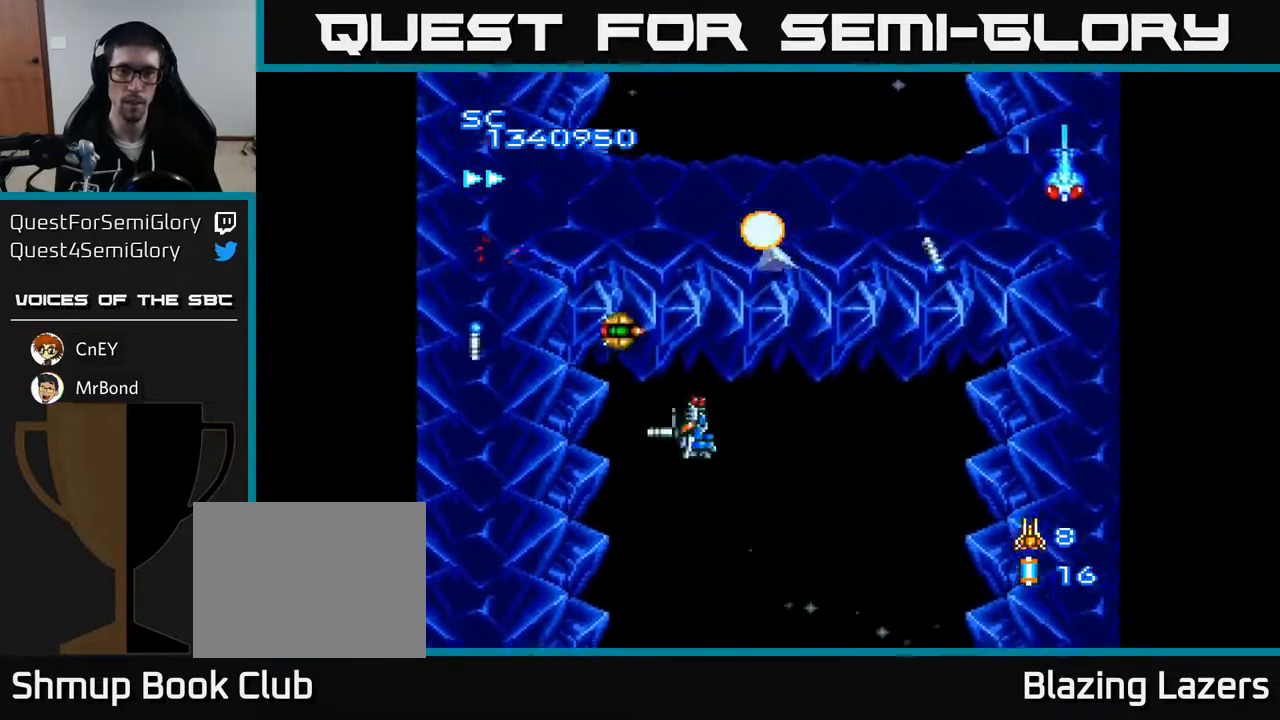
{"buttons": ["A", "DPAD_DOWN", "DPAD_LEFT"], "right_stick": "center", "events": [[33, "DPAD_DOWN", "down"], [150, "DPAD_DOWN", "up"], [333, "DPAD_DOWN", "down"], [350, "DPAD_RIGHT", "up"], [483, "DPAD_LEFT", "down"]]}
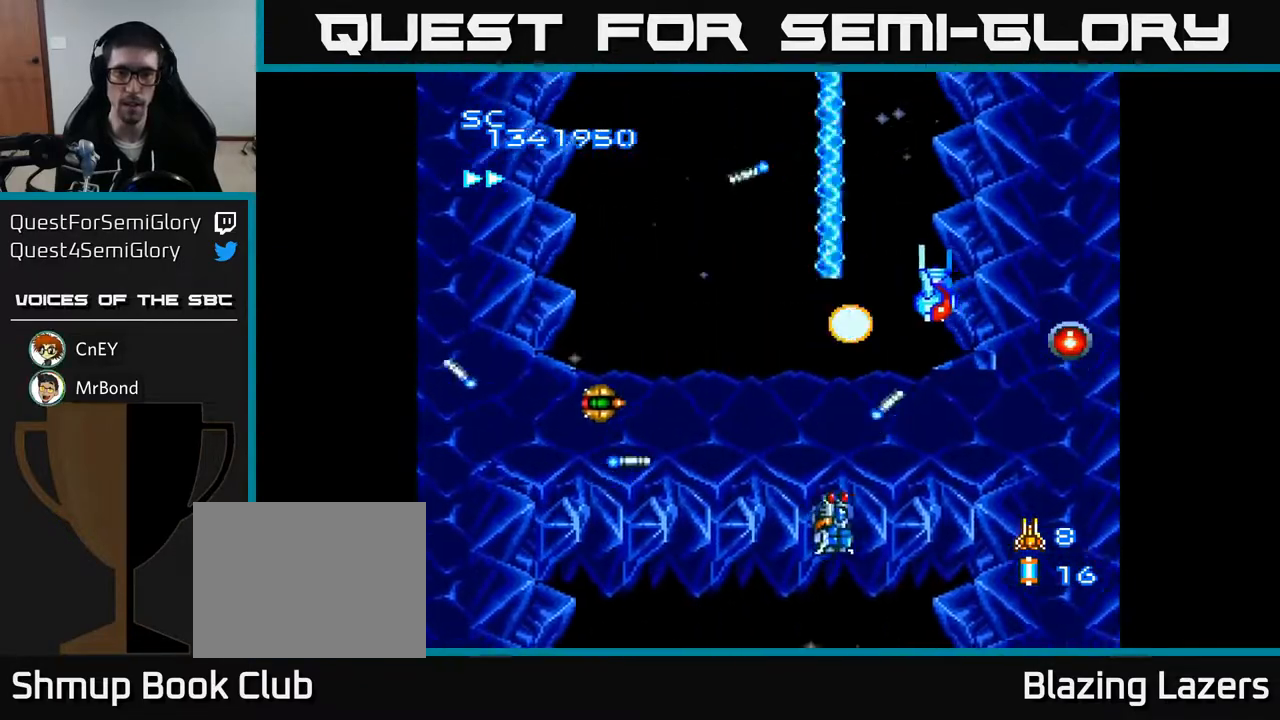
{"buttons": ["A", "DPAD_UP", "DPAD_RIGHT"], "right_stick": "center"}
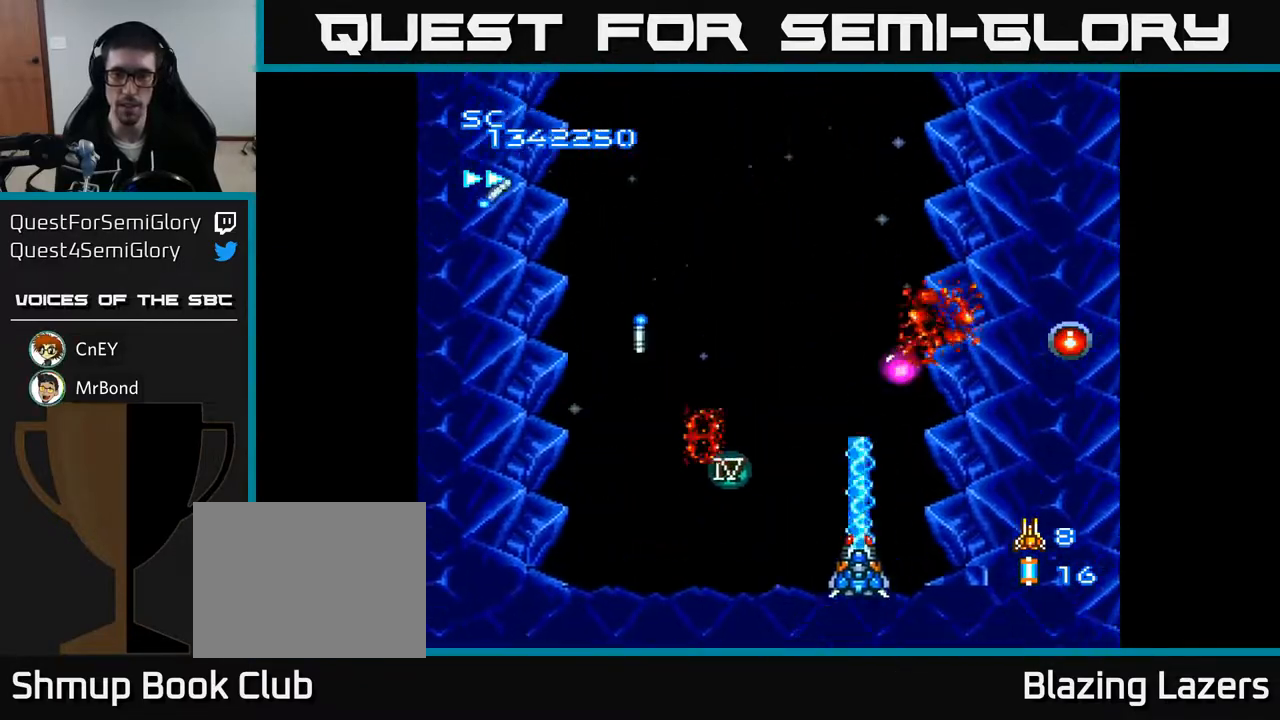
{"buttons": ["A", "DPAD_DOWN", "DPAD_LEFT"], "right_stick": "center", "events": [[50, "DPAD_RIGHT", "up"], [300, "DPAD_LEFT", "down"], [400, "DPAD_UP", "up"], [467, "DPAD_DOWN", "down"]]}
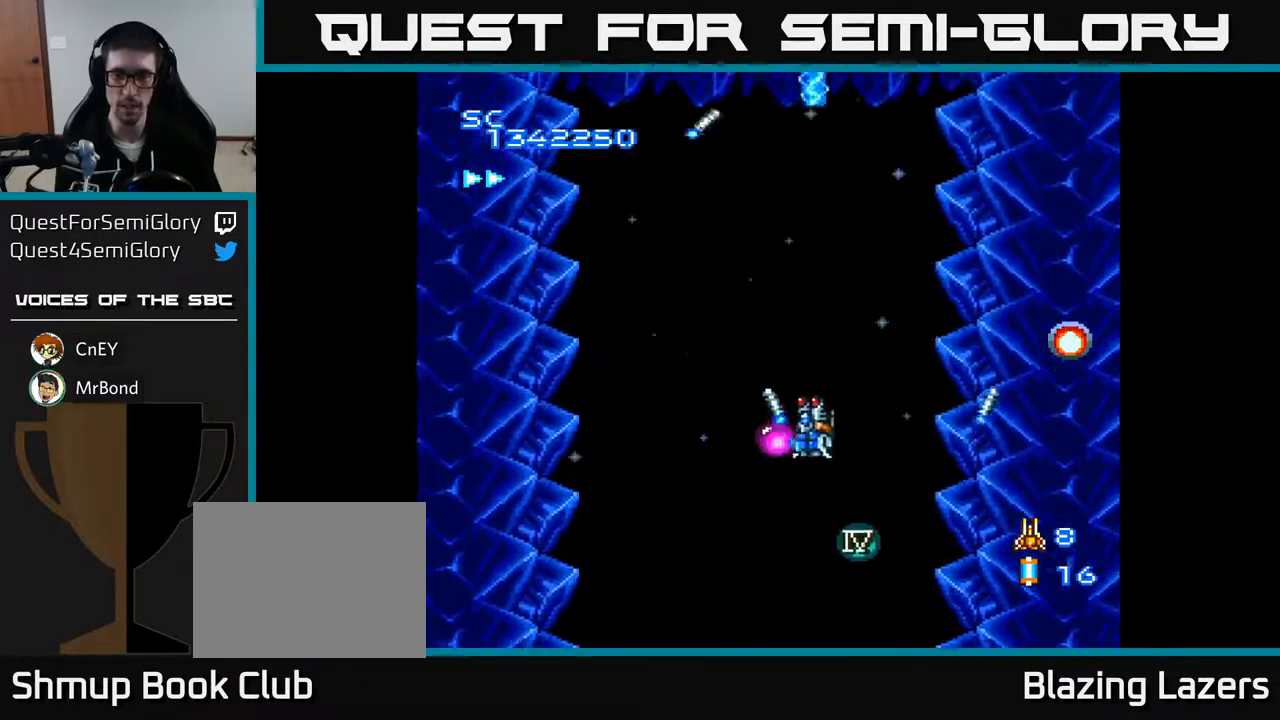
{"buttons": ["A", "DPAD_RIGHT"], "right_stick": "center", "events": [[167, "DPAD_LEFT", "up"], [250, "DPAD_DOWN", "up"], [250, "DPAD_LEFT", "down"], [267, "DPAD_LEFT", "up"], [283, "DPAD_UP", "down"], [317, "DPAD_RIGHT", "down"], [450, "DPAD_UP", "up"]]}
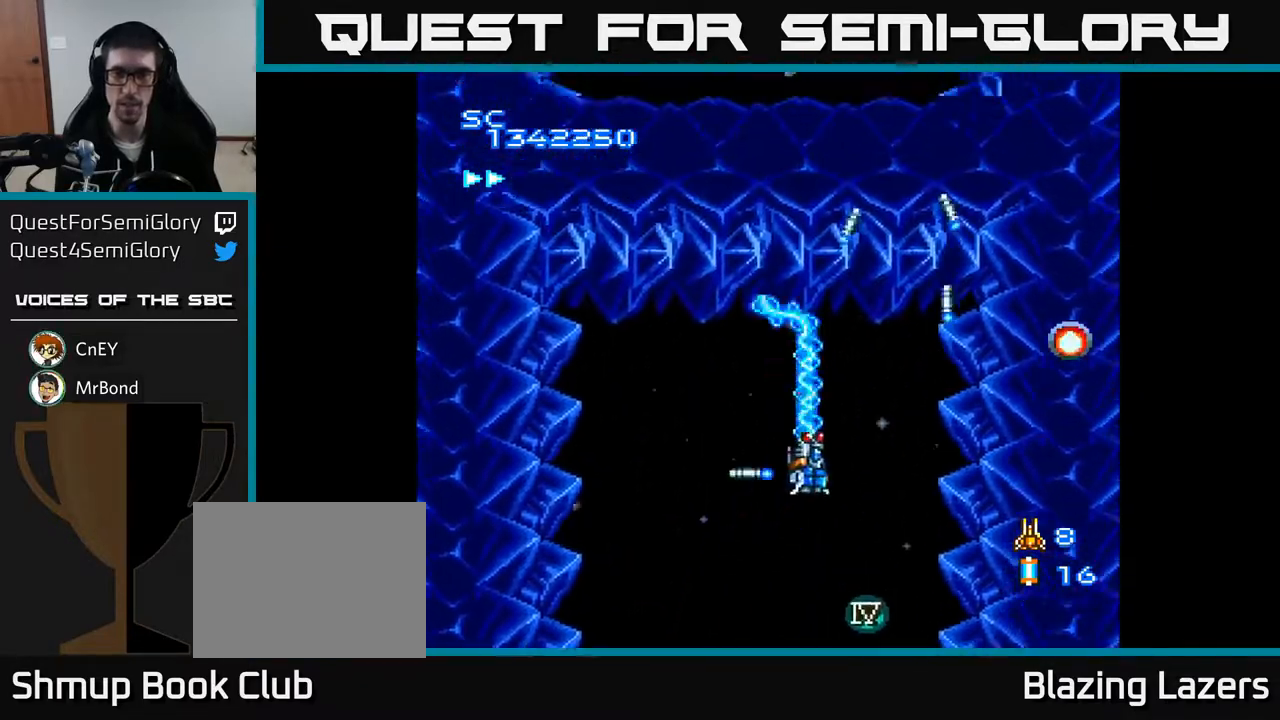
{"buttons": ["A"], "right_stick": "center", "events": [[167, "DPAD_DOWN", "down"], [367, "DPAD_DOWN", "up"], [433, "DPAD_RIGHT", "up"]]}
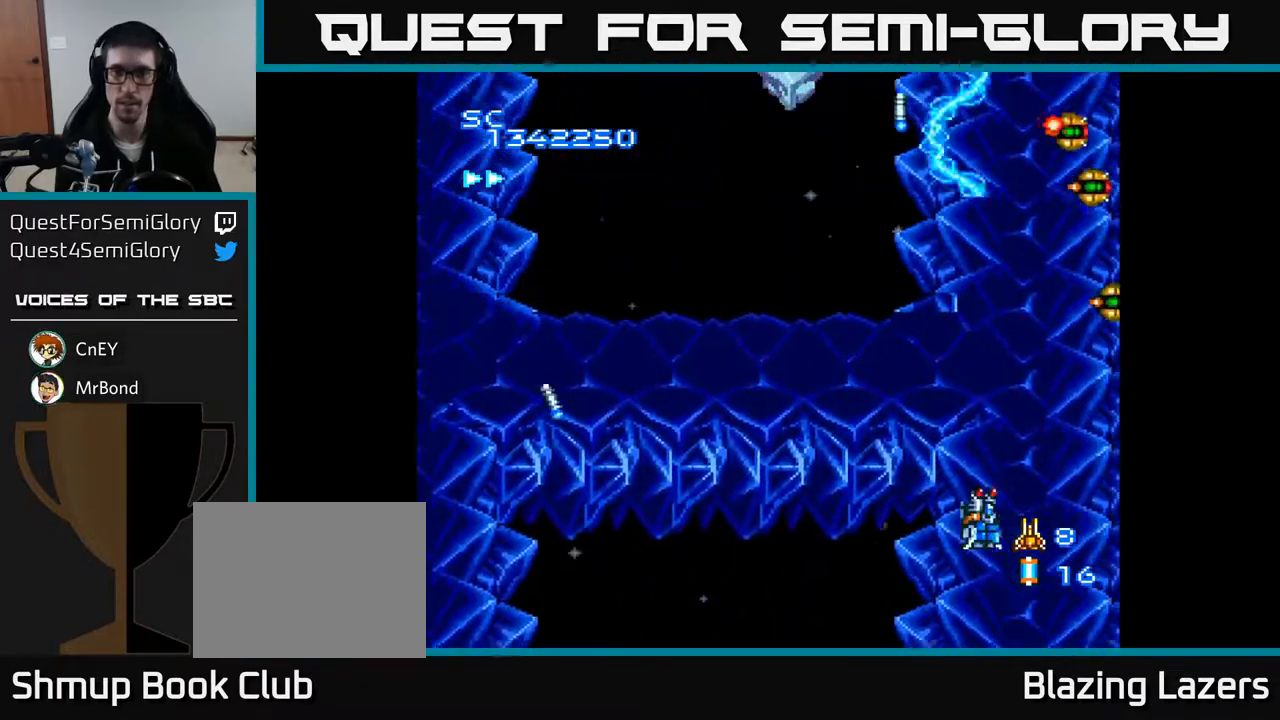
{"buttons": ["A"], "right_stick": "center", "events": [[50, "DPAD_RIGHT", "down"], [133, "DPAD_RIGHT", "up"]]}
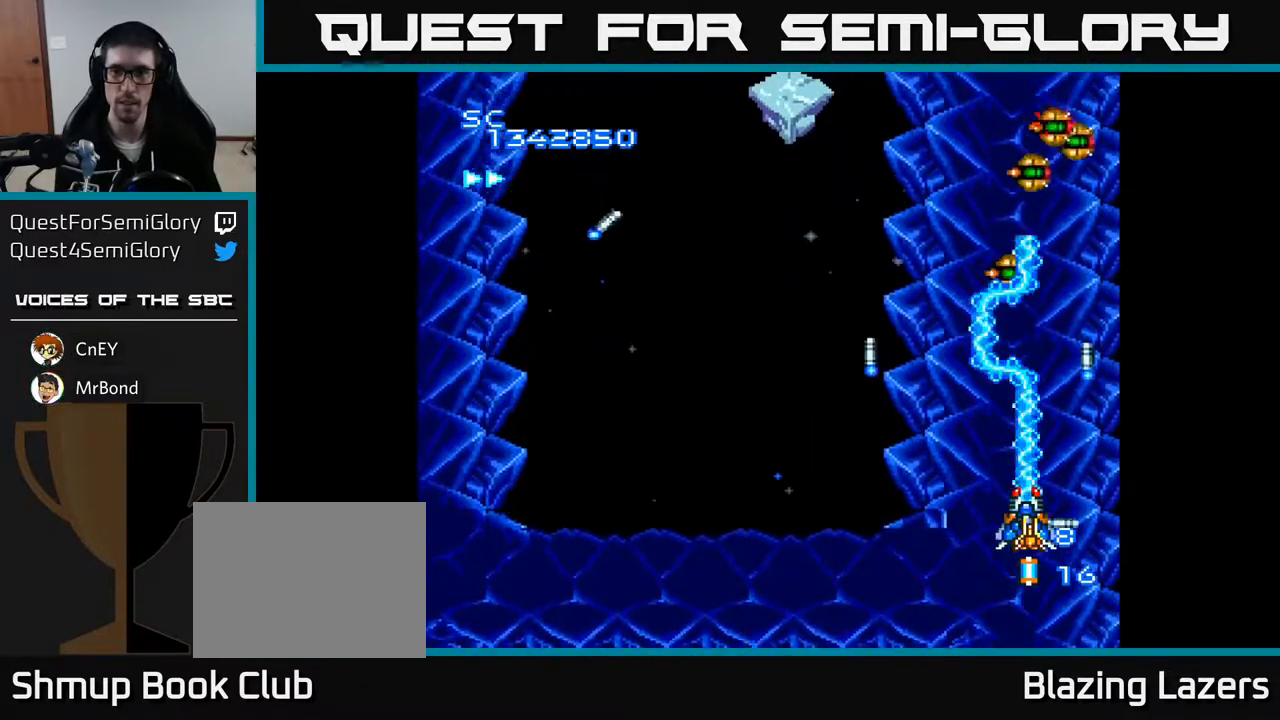
{"buttons": ["A", "DPAD_LEFT"], "right_stick": "center", "events": [[300, "DPAD_LEFT", "down"]]}
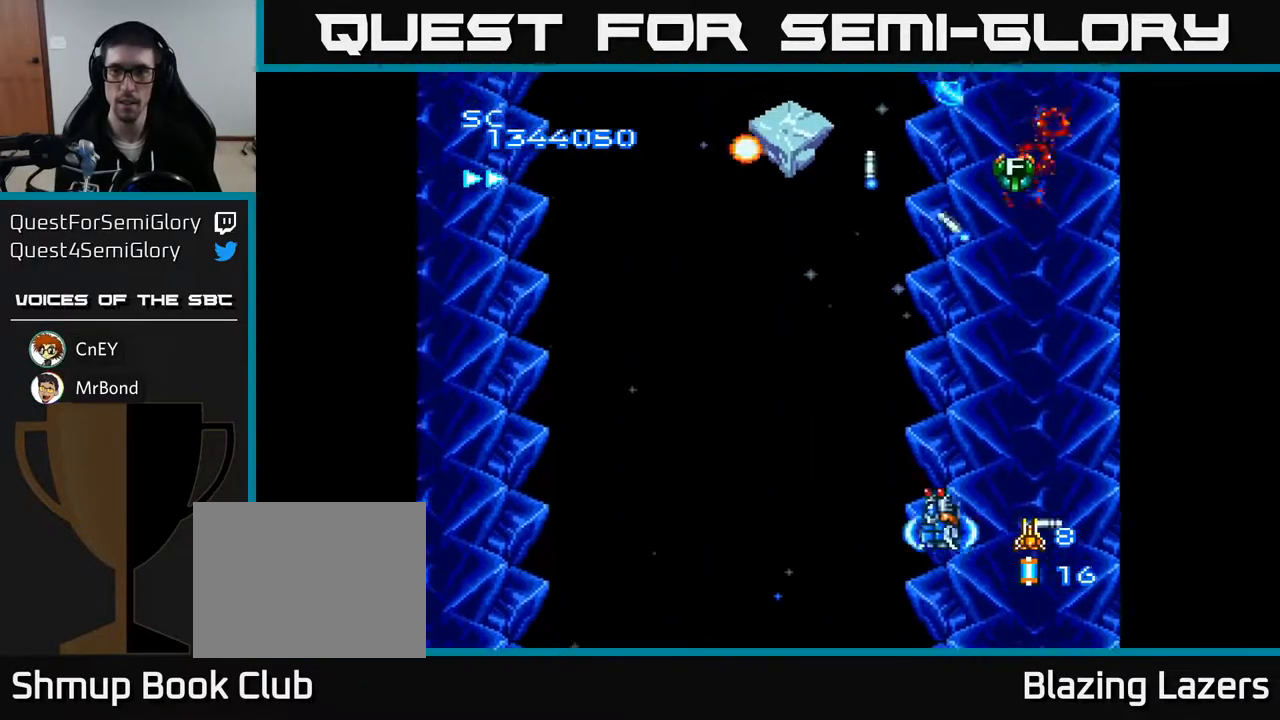
{"buttons": ["A", "DPAD_UP", "DPAD_LEFT"], "right_stick": "center", "events": [[67, "DPAD_UP", "down"], [300, "DPAD_LEFT", "up"], [483, "DPAD_LEFT", "down"]]}
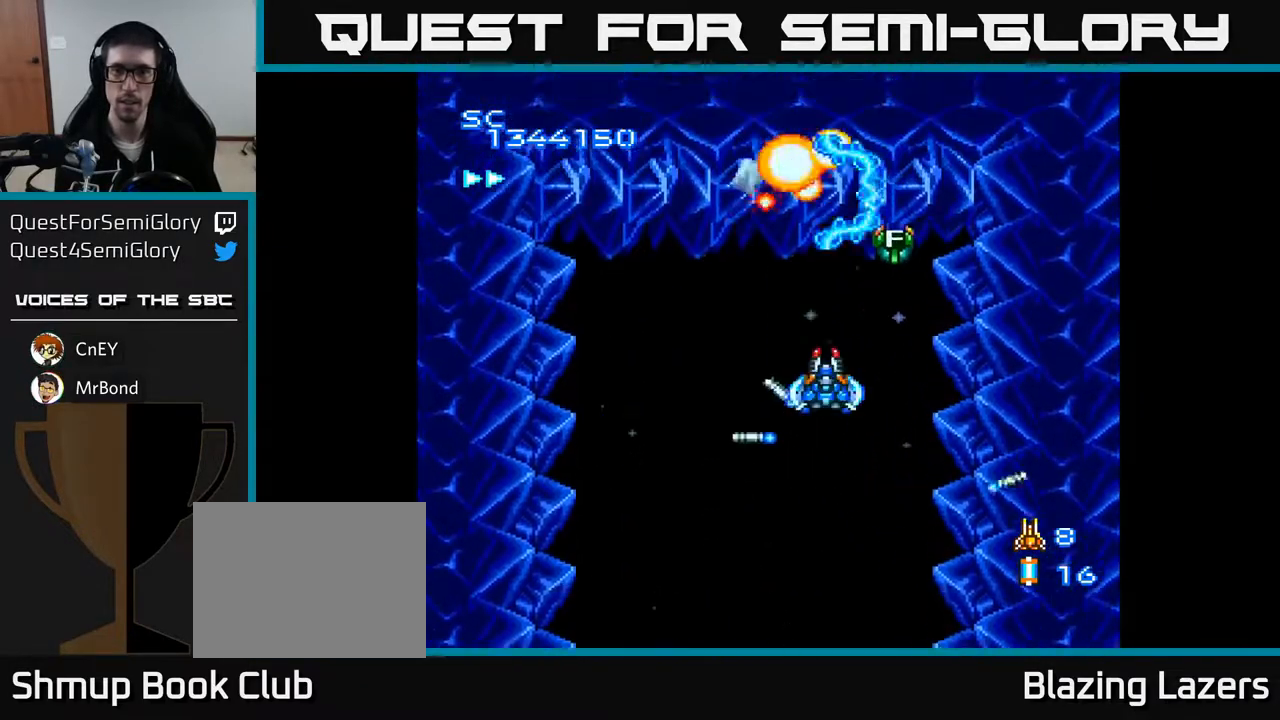
{"buttons": ["A", "DPAD_DOWN", "DPAD_RIGHT"], "right_stick": "center", "events": [[33, "DPAD_UP", "up"], [133, "DPAD_DOWN", "down"], [167, "DPAD_LEFT", "up"], [250, "DPAD_RIGHT", "down"]]}
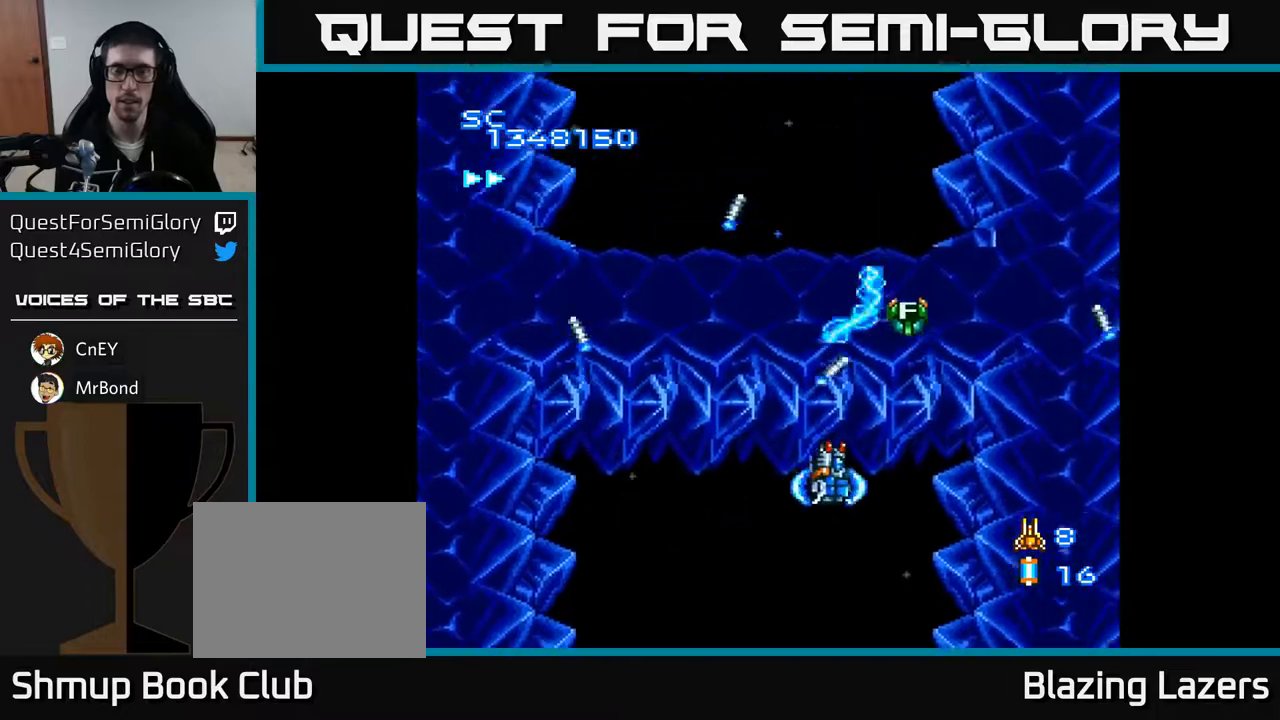
{"buttons": ["A", "DPAD_LEFT"], "right_stick": "center", "events": [[33, "DPAD_DOWN", "up"], [283, "DPAD_DOWN", "down"], [333, "DPAD_RIGHT", "up"], [383, "DPAD_LEFT", "down"], [450, "DPAD_DOWN", "up"]]}
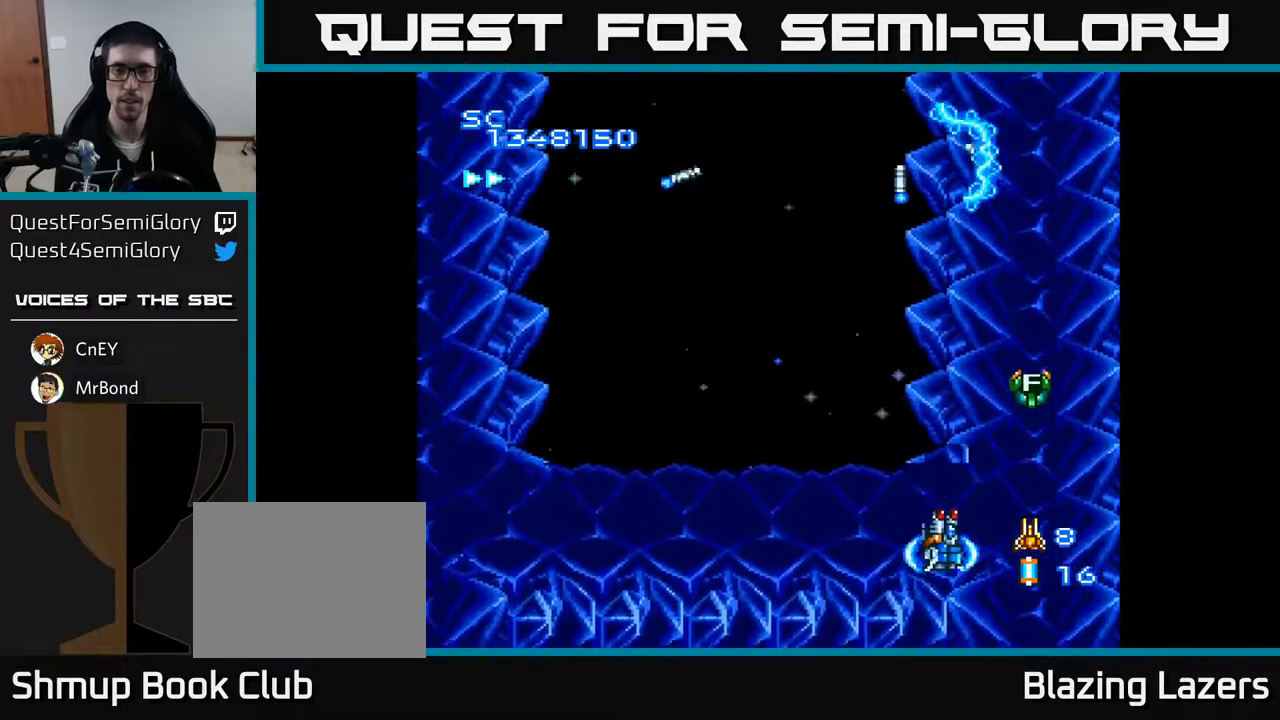
{"buttons": ["A", "DPAD_UP", "DPAD_LEFT"], "right_stick": "center", "events": [[333, "DPAD_UP", "down"]]}
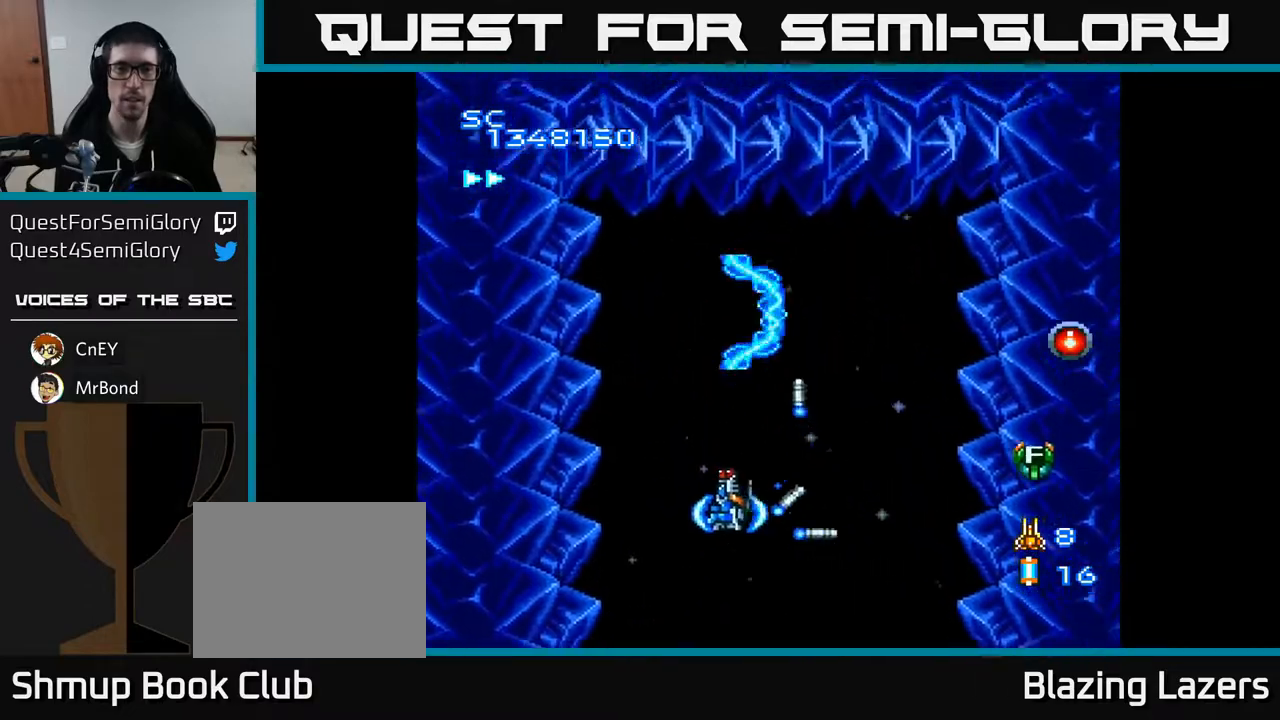
{"buttons": ["A"], "right_stick": "center", "events": [[100, "DPAD_LEFT", "up"], [117, "DPAD_UP", "up"]]}
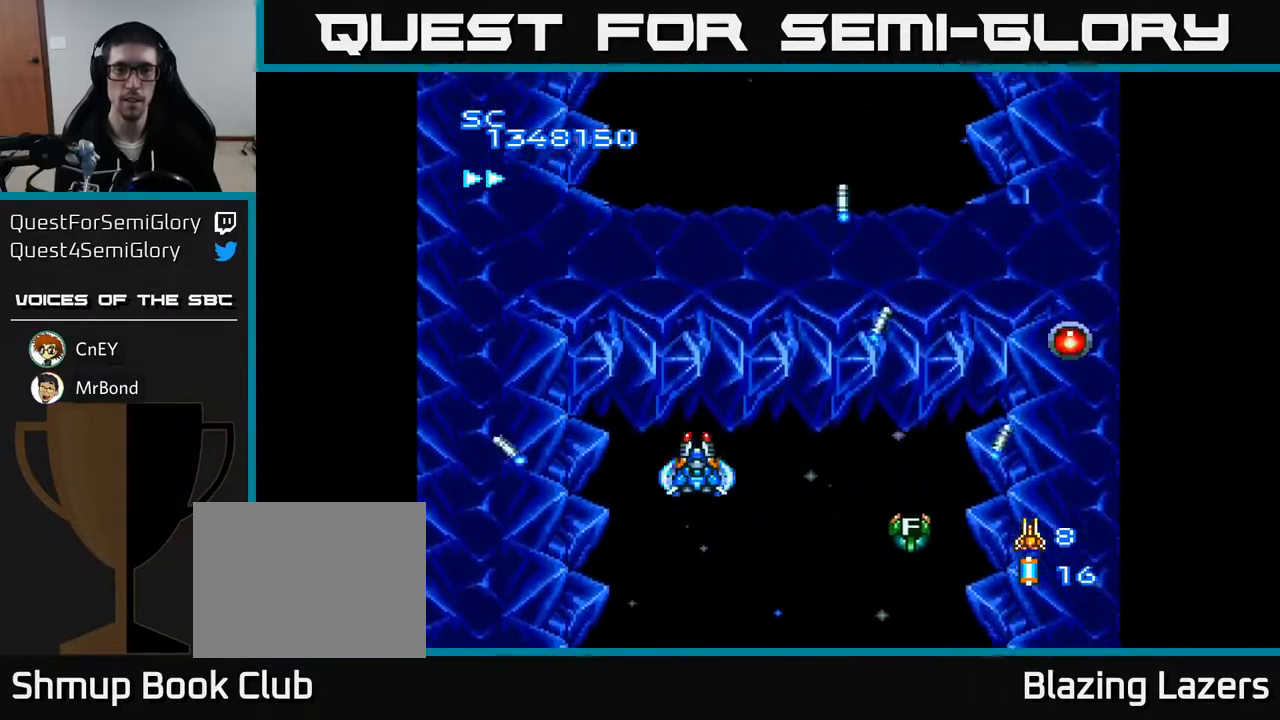
{"buttons": ["A", "DPAD_RIGHT"], "right_stick": "center", "events": [[83, "DPAD_RIGHT", "down"]]}
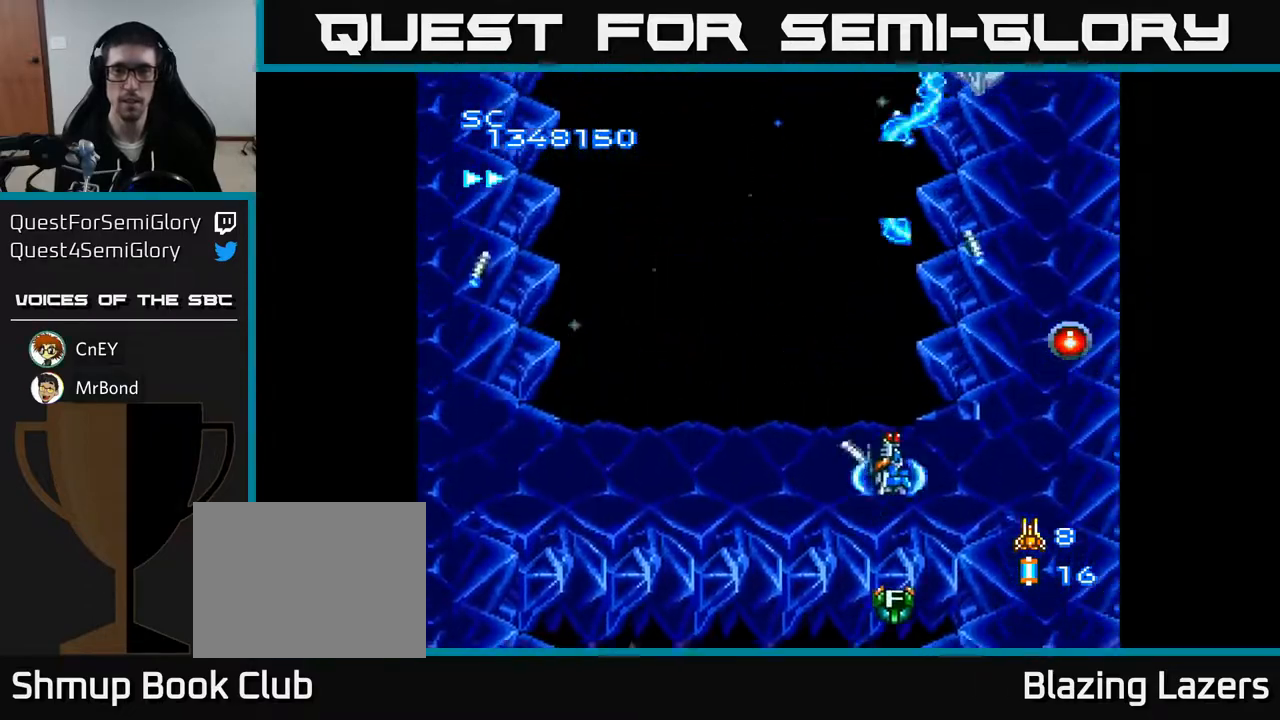
{"buttons": ["A", "DPAD_DOWN"], "right_stick": "center", "events": [[183, "DPAD_RIGHT", "up"], [350, "DPAD_LEFT", "down"], [383, "DPAD_DOWN", "down"], [467, "DPAD_LEFT", "up"]]}
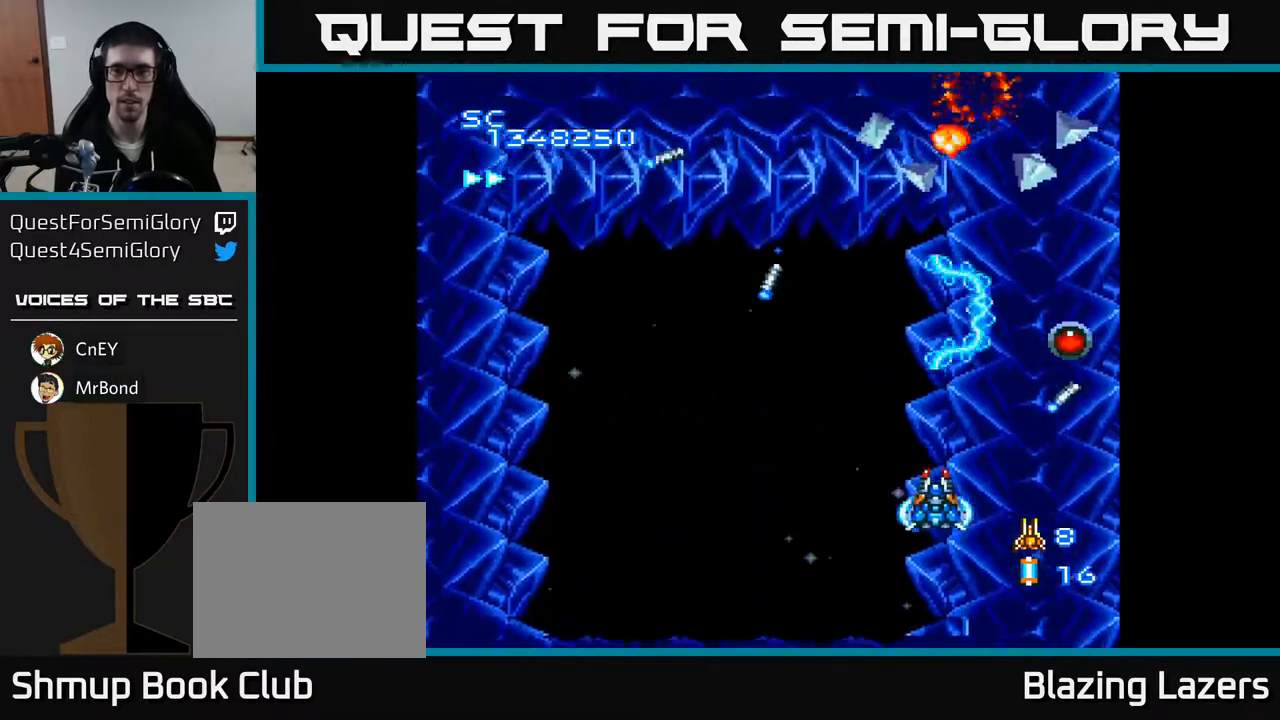
{"buttons": ["A", "DPAD_LEFT"], "right_stick": "center", "events": [[33, "DPAD_DOWN", "up"], [100, "DPAD_RIGHT", "down"], [367, "DPAD_DOWN", "down"], [383, "DPAD_RIGHT", "up"], [400, "DPAD_DOWN", "up"], [417, "DPAD_LEFT", "down"]]}
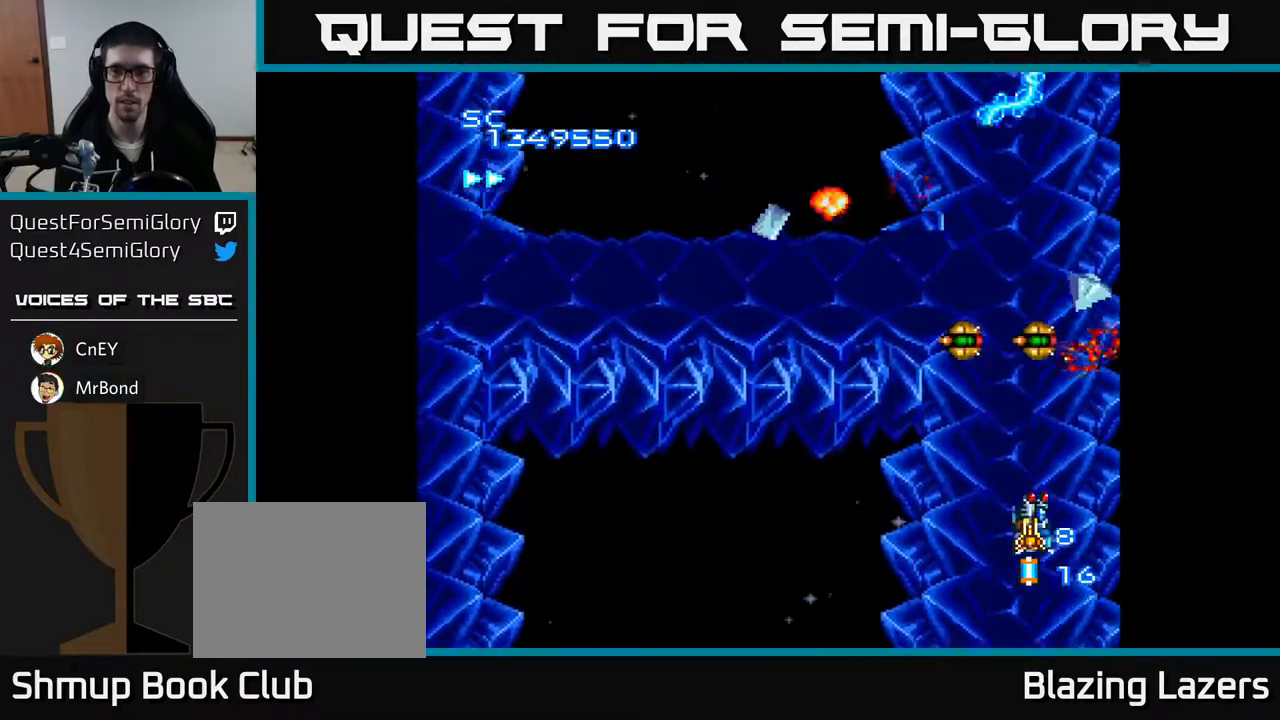
{"buttons": ["A", "DPAD_RIGHT"], "right_stick": "center", "events": [[333, "DPAD_UP", "down"], [367, "DPAD_LEFT", "up"], [400, "DPAD_RIGHT", "down"], [417, "DPAD_UP", "up"]]}
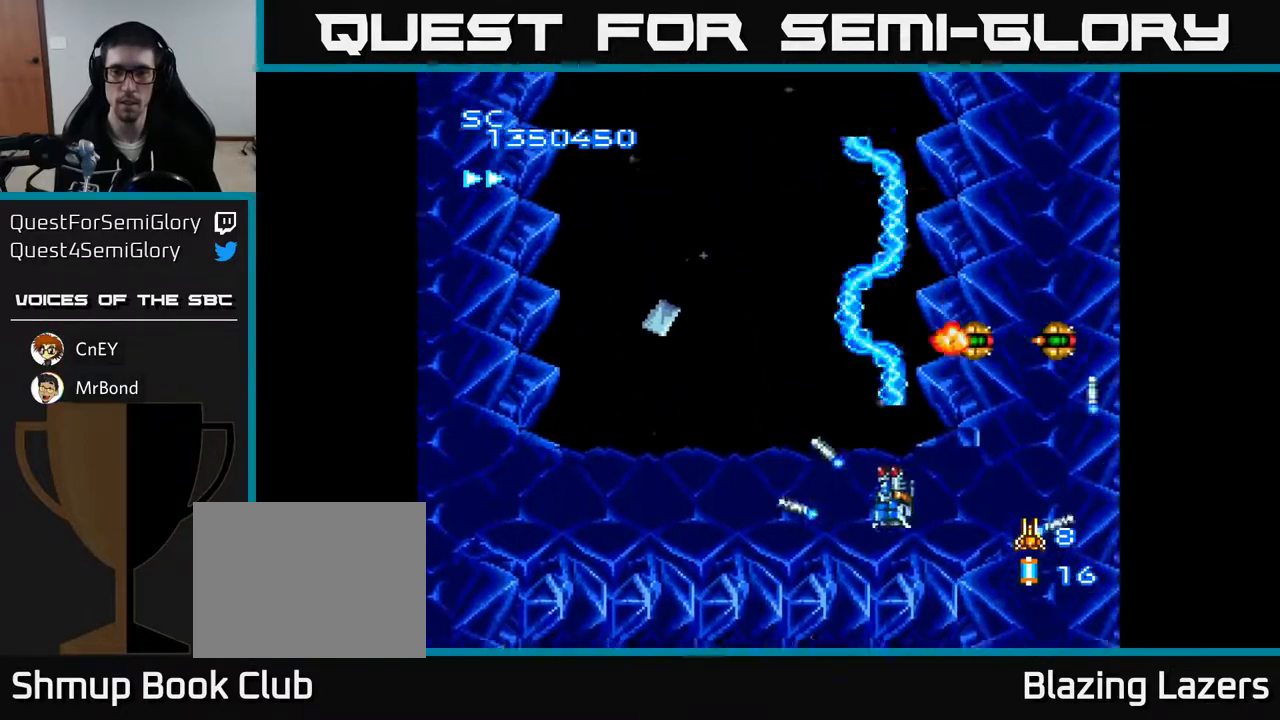
{"buttons": ["A", "DPAD_UP"], "right_stick": "center", "events": [[117, "DPAD_DOWN", "down"], [117, "DPAD_RIGHT", "up"], [200, "DPAD_DOWN", "up"], [383, "DPAD_LEFT", "down"], [433, "DPAD_UP", "down"], [483, "DPAD_LEFT", "up"]]}
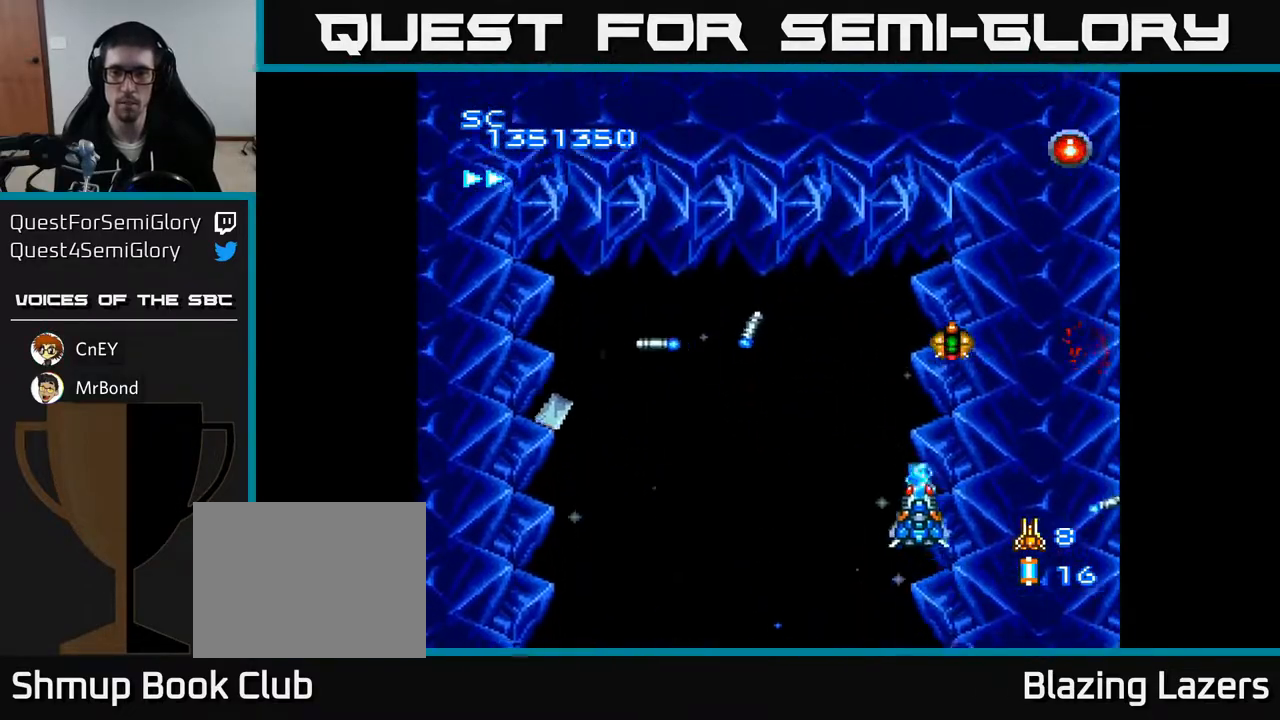
{"buttons": ["A", "DPAD_DOWN", "DPAD_LEFT"], "right_stick": "center", "events": [[33, "DPAD_RIGHT", "down"], [50, "DPAD_UP", "up"], [100, "DPAD_UP", "down"], [117, "DPAD_RIGHT", "up"], [150, "DPAD_UP", "up"], [417, "DPAD_DOWN", "down"], [433, "DPAD_LEFT", "down"]]}
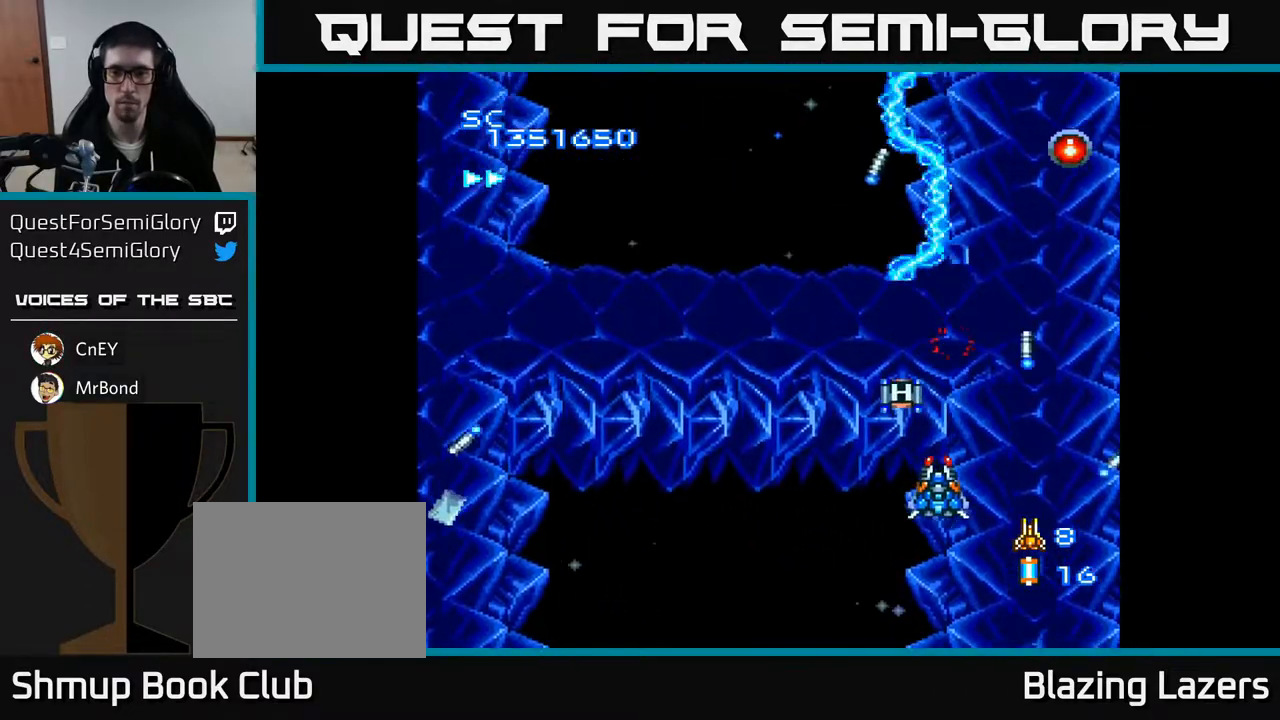
{"buttons": ["A", "DPAD_UP"], "right_stick": "center", "events": [[50, "DPAD_DOWN", "up"], [167, "DPAD_DOWN", "down"], [183, "DPAD_LEFT", "up"], [217, "DPAD_RIGHT", "down"], [317, "DPAD_DOWN", "up"], [433, "DPAD_UP", "down"], [467, "DPAD_RIGHT", "up"]]}
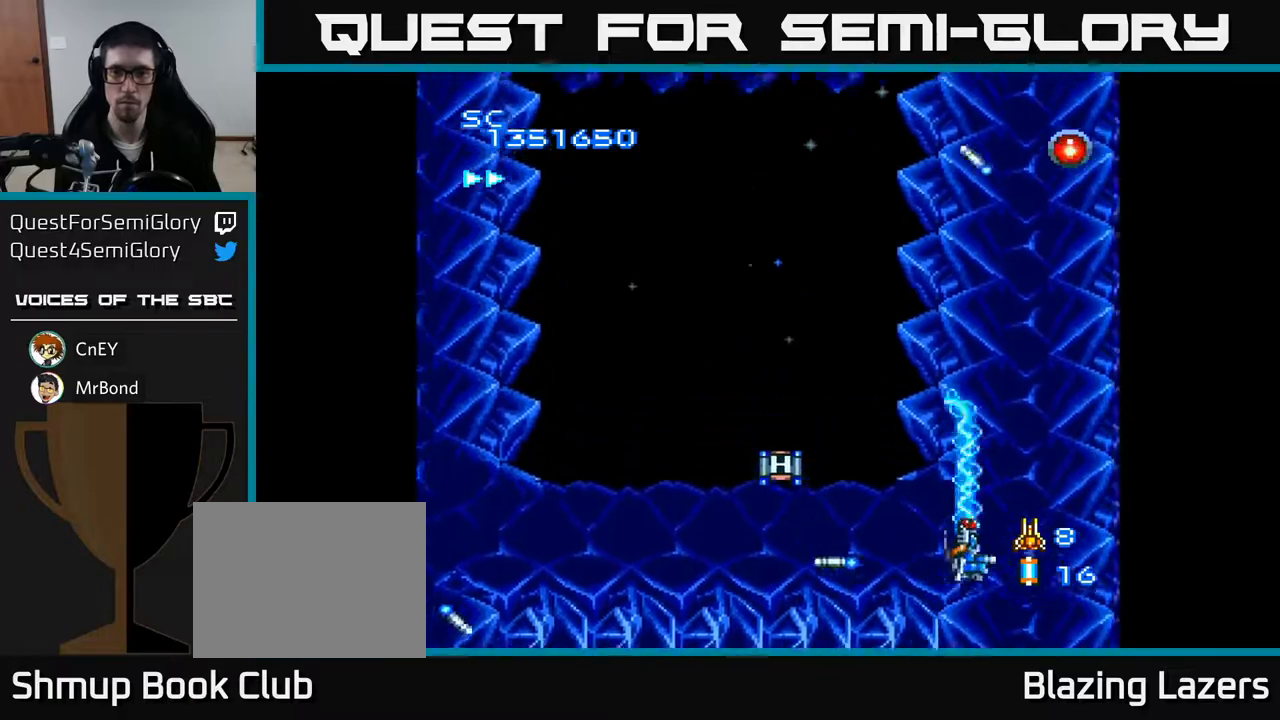
{"buttons": ["A", "DPAD_DOWN", "DPAD_RIGHT"], "right_stick": "center", "events": [[17, "DPAD_LEFT", "down"], [67, "DPAD_UP", "up"], [417, "DPAD_DOWN", "down"], [467, "DPAD_LEFT", "up"], [500, "DPAD_RIGHT", "down"]]}
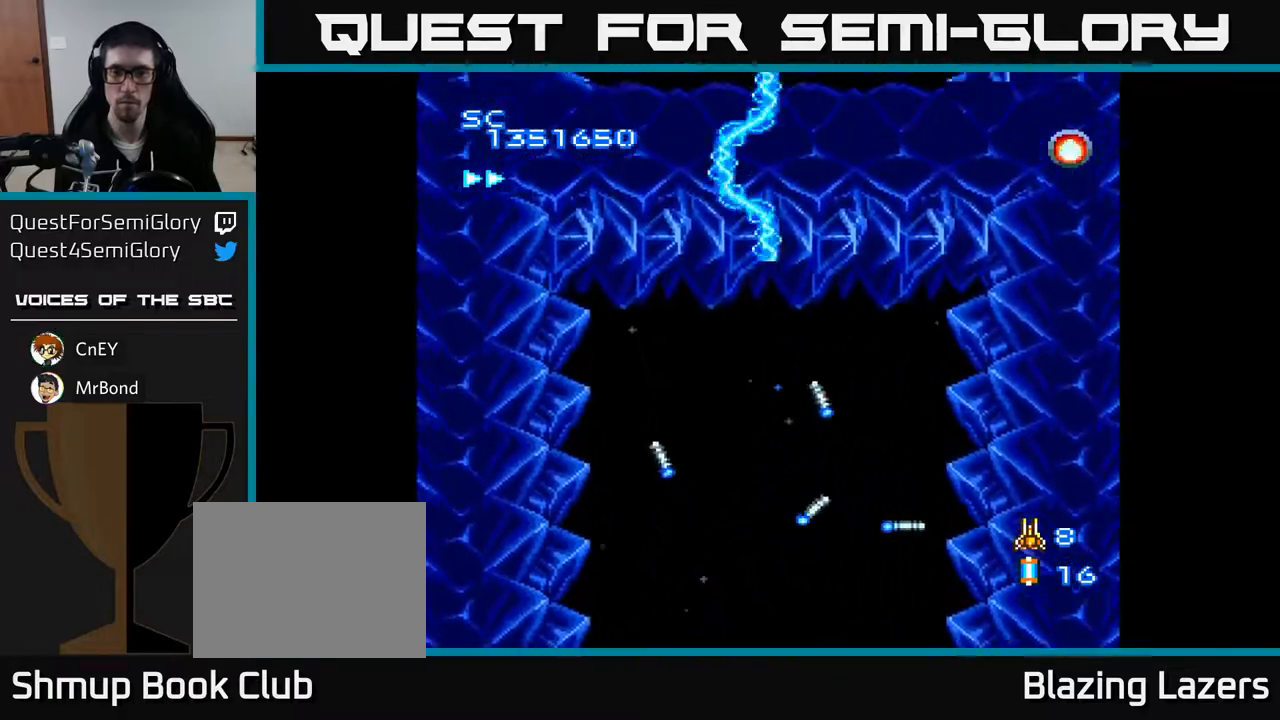
{"buttons": ["A", "DPAD_UP"], "right_stick": "center", "events": [[33, "DPAD_DOWN", "up"], [83, "DPAD_UP", "down"], [150, "DPAD_UP", "up"], [217, "DPAD_UP", "down"], [483, "DPAD_RIGHT", "up"]]}
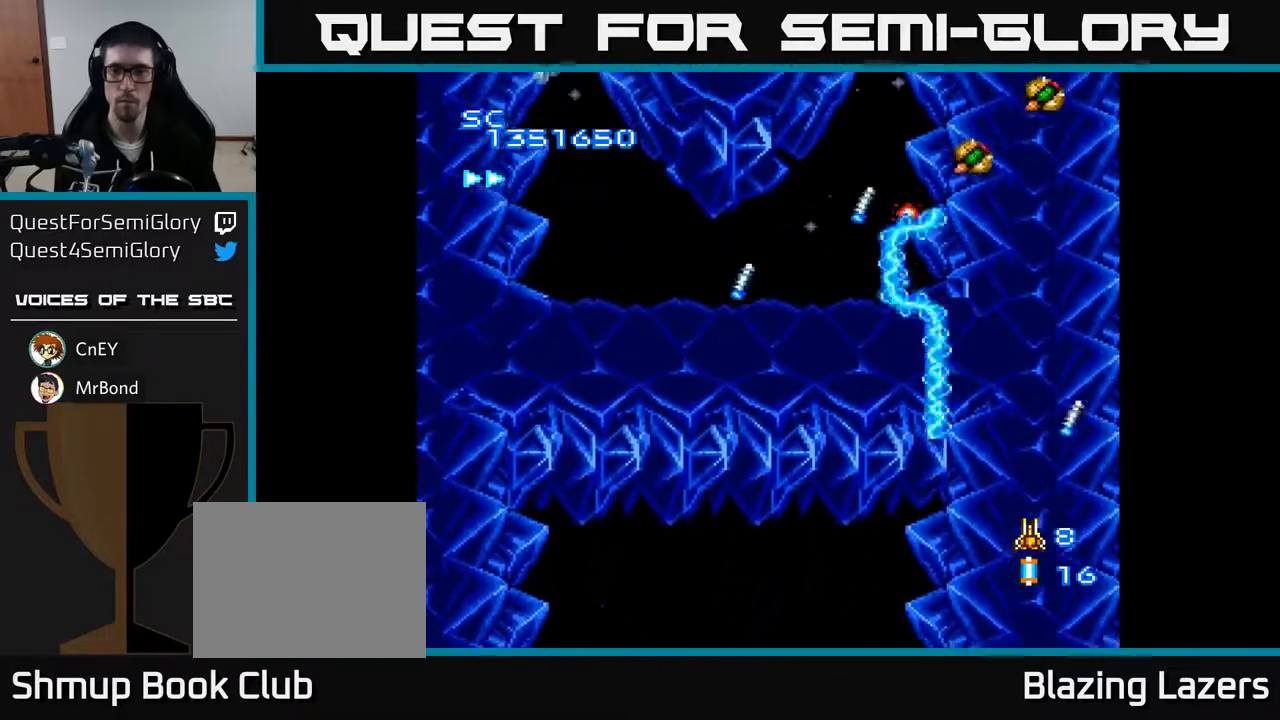
{"buttons": ["A", "DPAD_DOWN", "DPAD_LEFT"], "right_stick": "center", "events": [[117, "DPAD_LEFT", "down"], [167, "DPAD_UP", "up"], [250, "DPAD_LEFT", "up"], [267, "DPAD_DOWN", "down"], [283, "DPAD_DOWN", "up"], [283, "DPAD_RIGHT", "down"], [400, "DPAD_DOWN", "down"], [417, "DPAD_RIGHT", "up"], [450, "DPAD_LEFT", "down"]]}
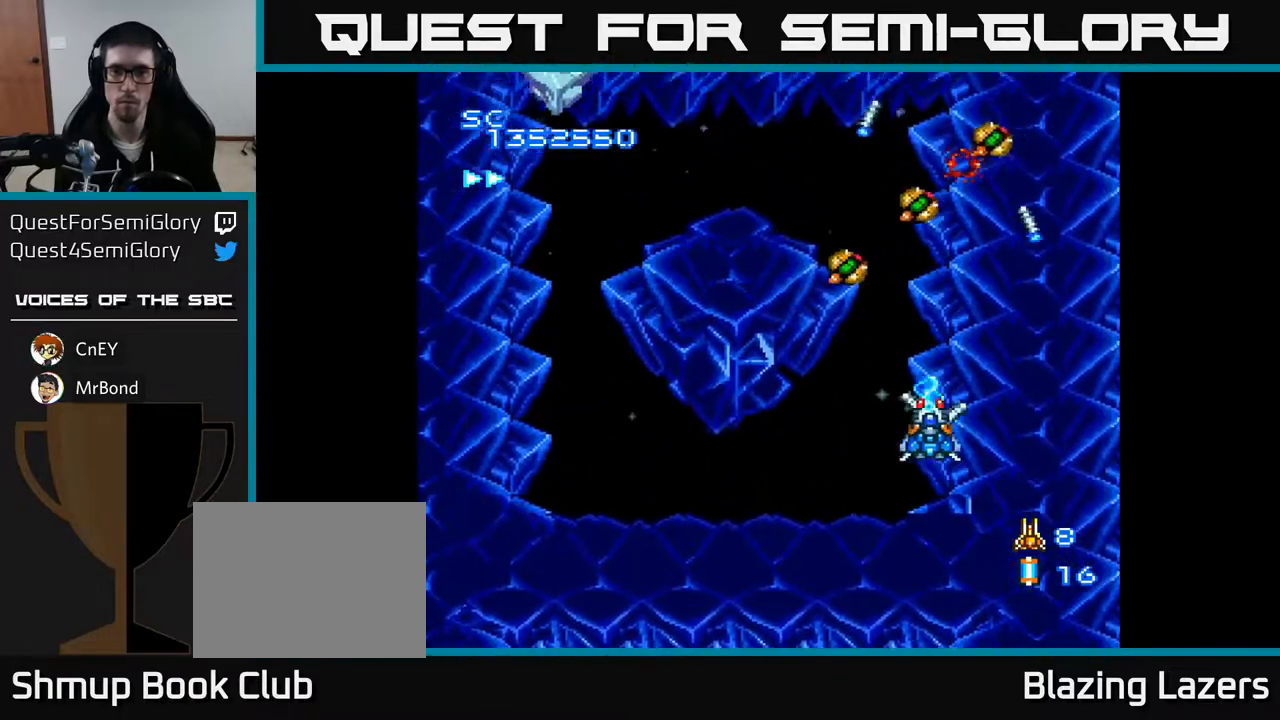
{"buttons": ["A", "DPAD_DOWN"], "right_stick": "center", "events": [[33, "DPAD_DOWN", "up"], [300, "DPAD_DOWN", "down"], [400, "DPAD_LEFT", "up"]]}
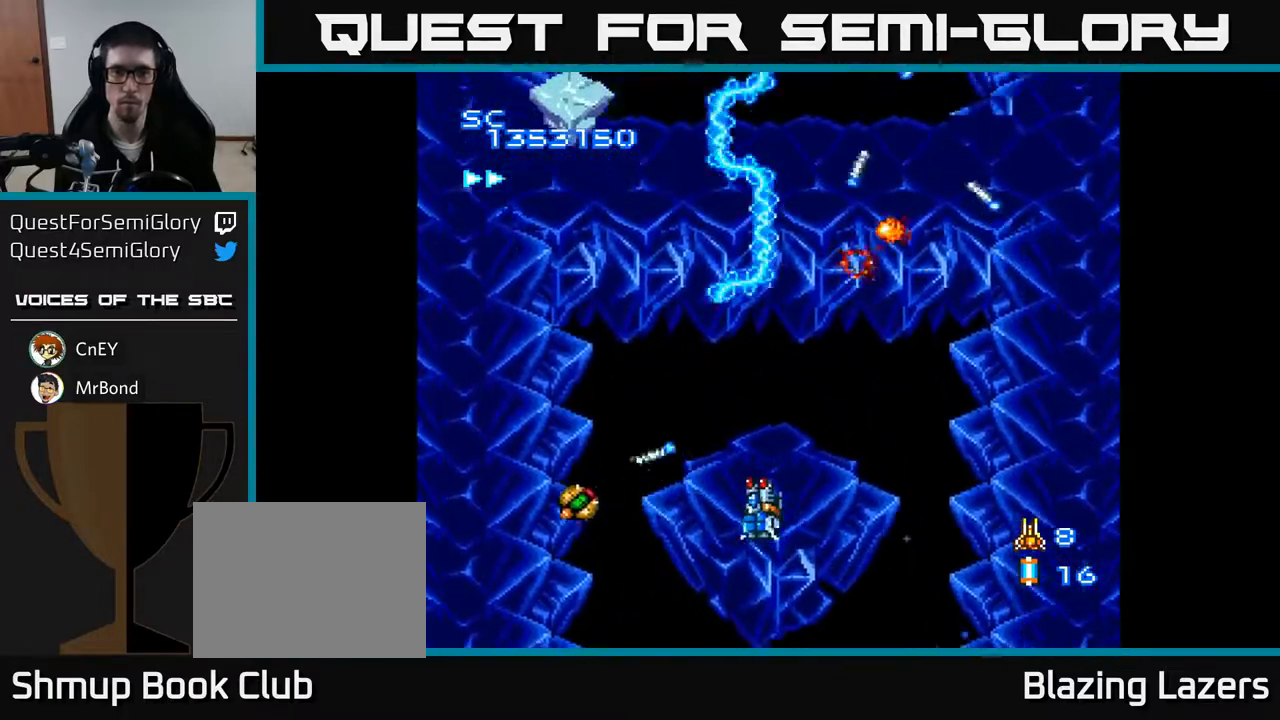
{"buttons": ["A", "DPAD_LEFT"], "right_stick": "center", "events": [[67, "DPAD_LEFT", "down"], [133, "DPAD_DOWN", "up"], [217, "DPAD_UP", "down"], [283, "DPAD_LEFT", "up"], [400, "DPAD_LEFT", "down"], [433, "DPAD_UP", "up"]]}
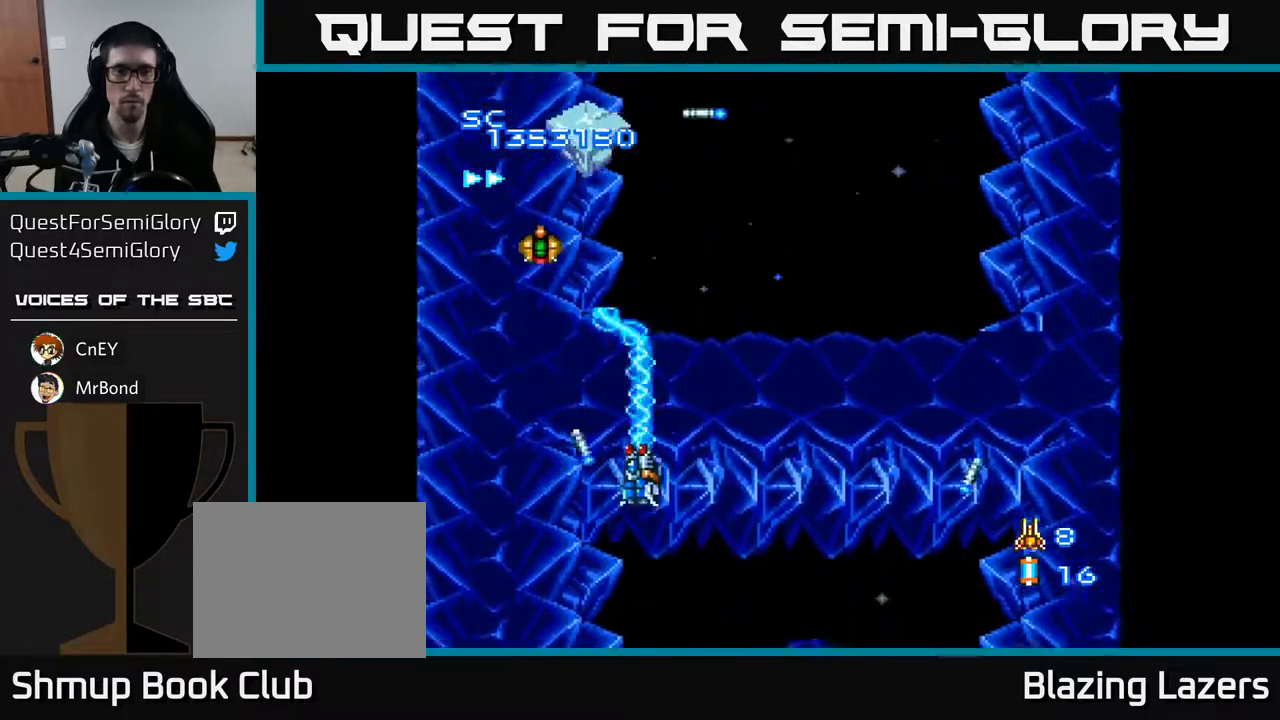
{"buttons": ["A", "DPAD_DOWN", "DPAD_RIGHT"], "right_stick": "center", "events": [[33, "DPAD_UP", "down"], [117, "DPAD_LEFT", "up"], [267, "DPAD_LEFT", "down"], [300, "DPAD_UP", "up"], [350, "DPAD_LEFT", "up"], [367, "DPAD_DOWN", "down"], [433, "DPAD_RIGHT", "down"]]}